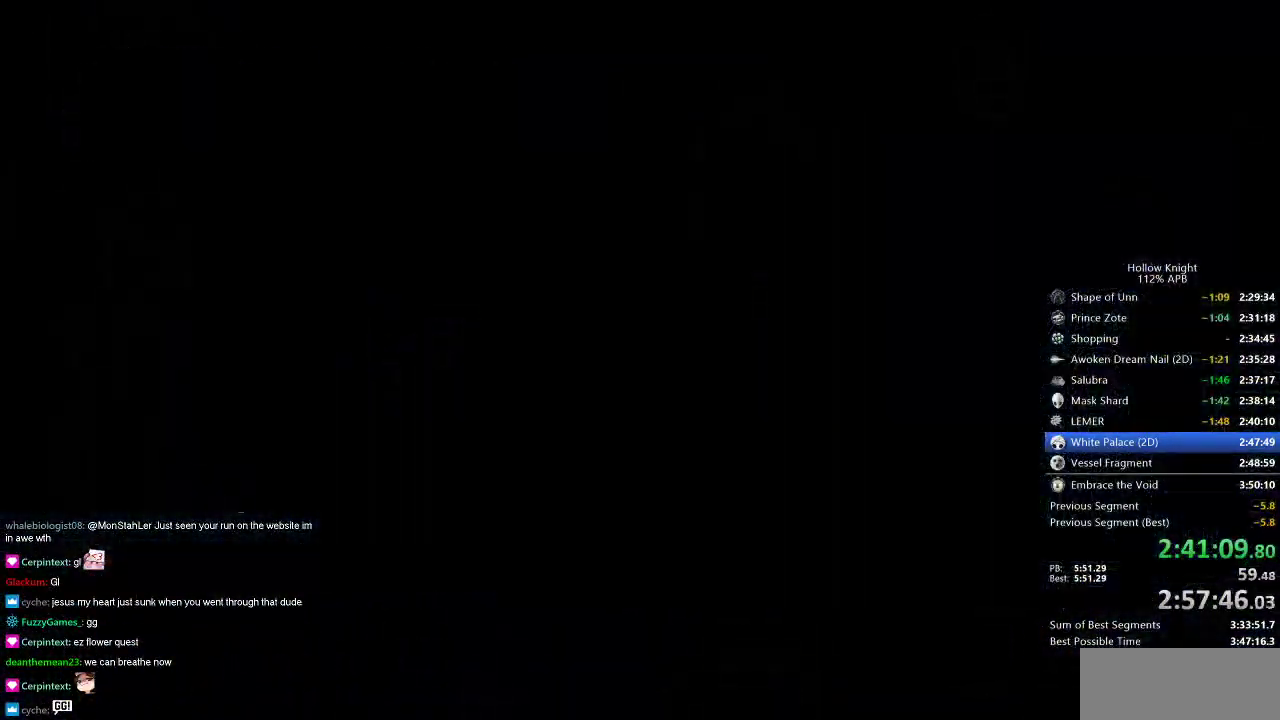
Gameplay with keyboard; each line is a JSON object with the keys held at the frame after it. "events" lists presses ("down") and releases ("up") of "cdash", "dash", "dnail", "down", "heal", "inv", "jump", "left", "nail", "right", "spell" and "up" between this image and that frame as [ms after this image, input, new state], when the widget could be followed in between. No other keys are recorded. Mouse input is not recorded. Key names are as the overlay labels them; some are game actions (e.g. jump) rather than physical keys.
{"keys": ["right"], "events": []}
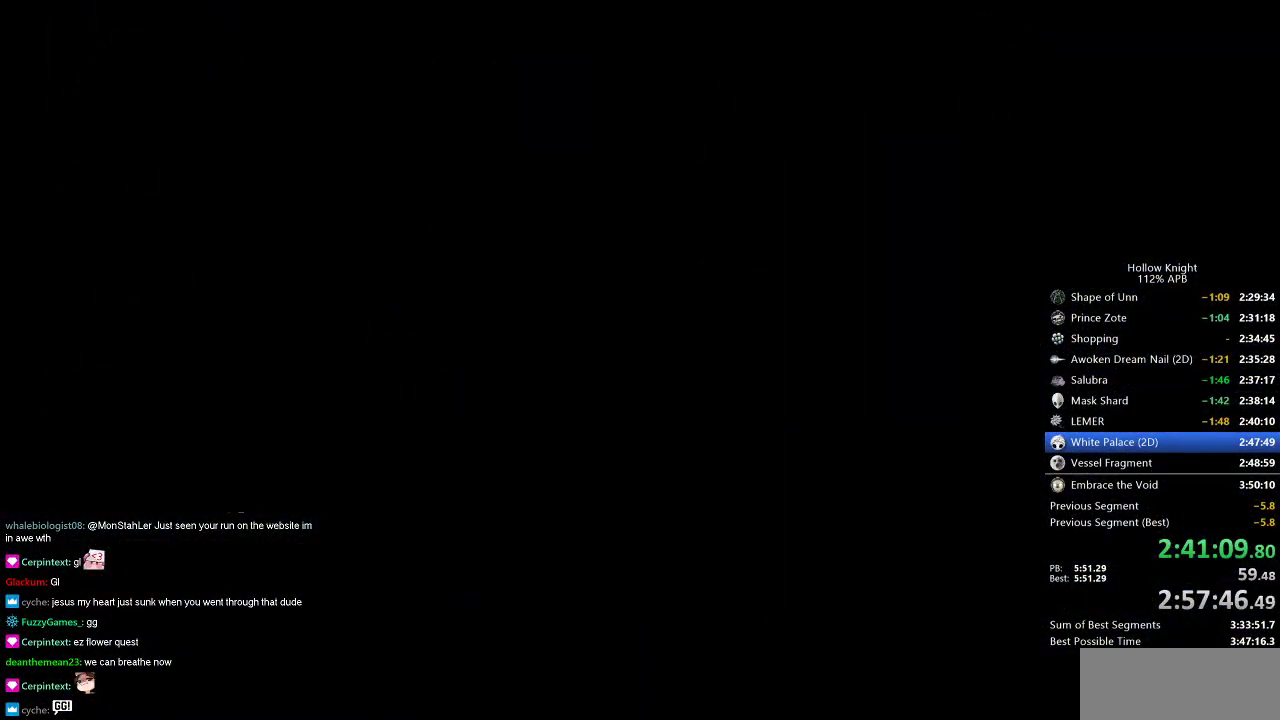
{"keys": ["right"], "events": []}
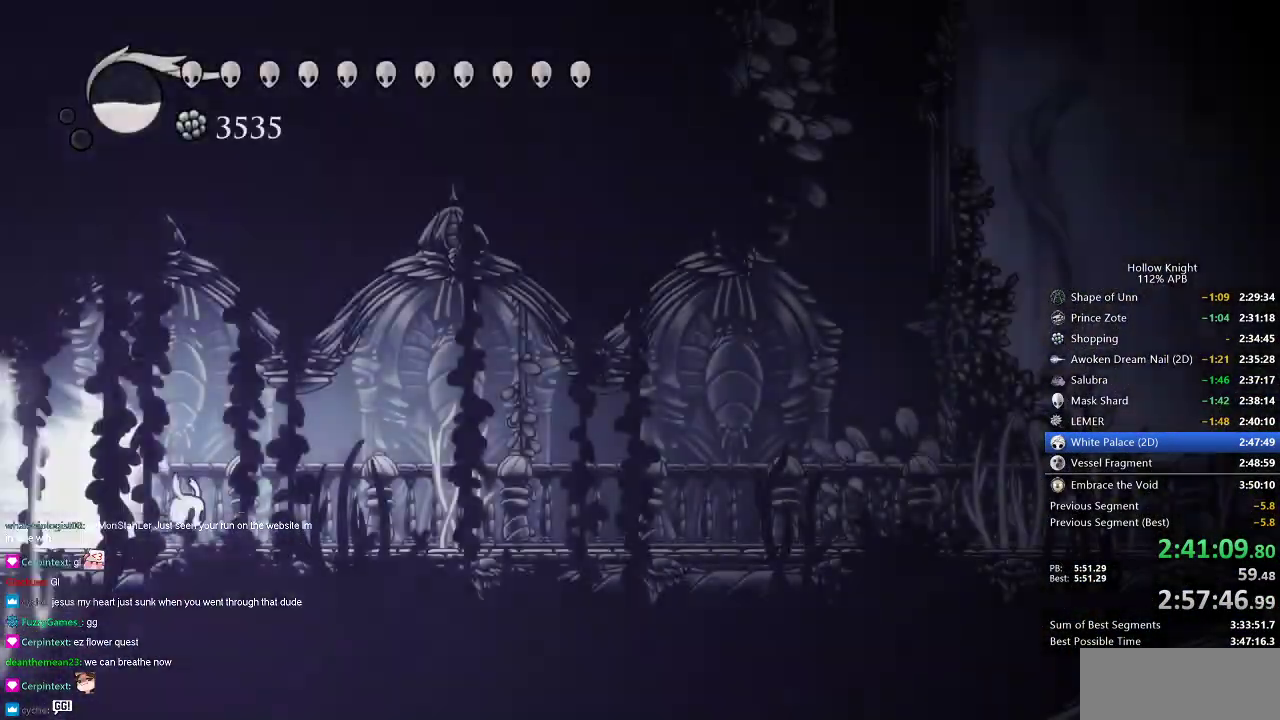
{"keys": [], "events": [[350, "jump", "down"], [450, "jump", "up"], [500, "right", "up"]]}
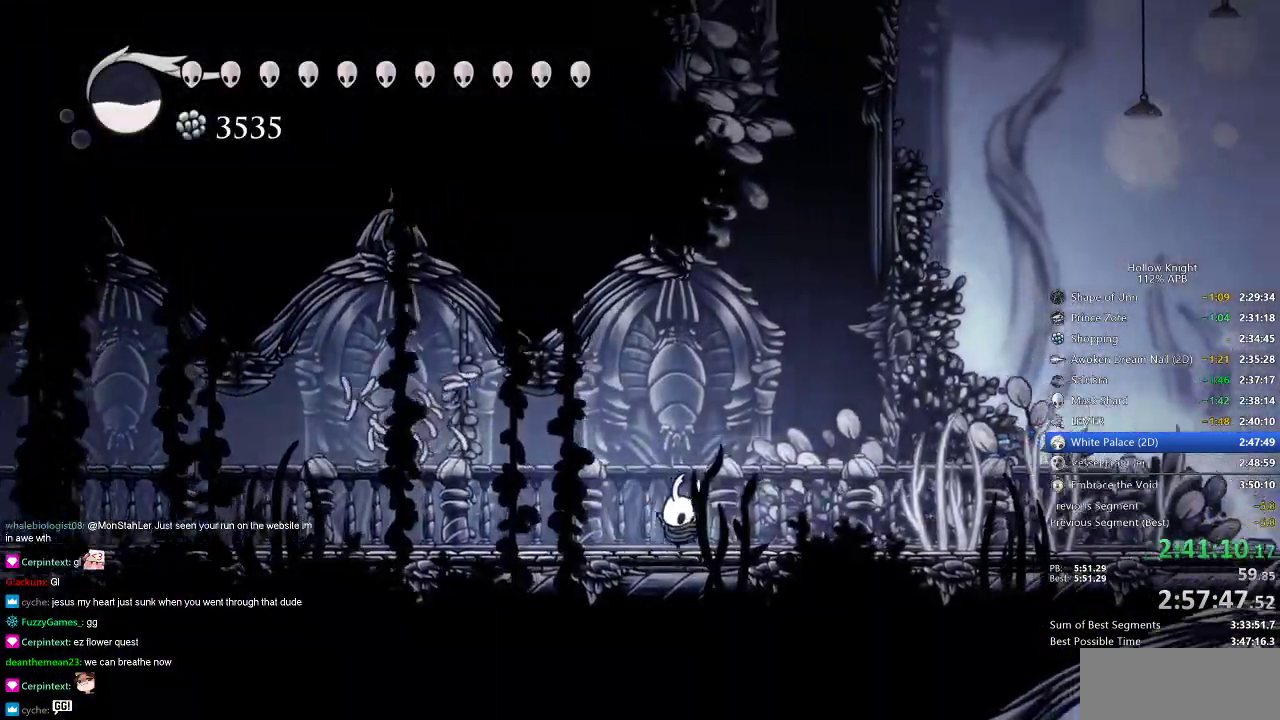
{"keys": ["jump"], "events": [[467, "jump", "down"]]}
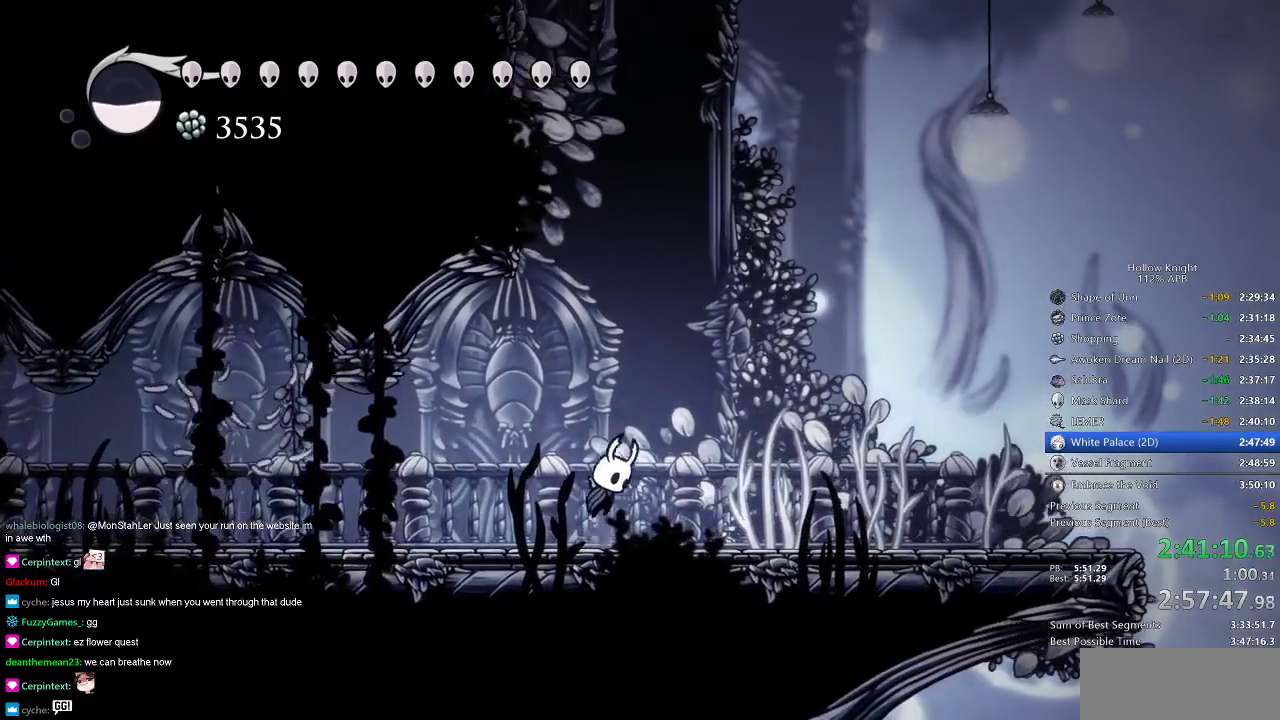
{"keys": ["jump", "left"], "events": [[300, "jump", "up"], [333, "jump", "down"], [433, "left", "down"]]}
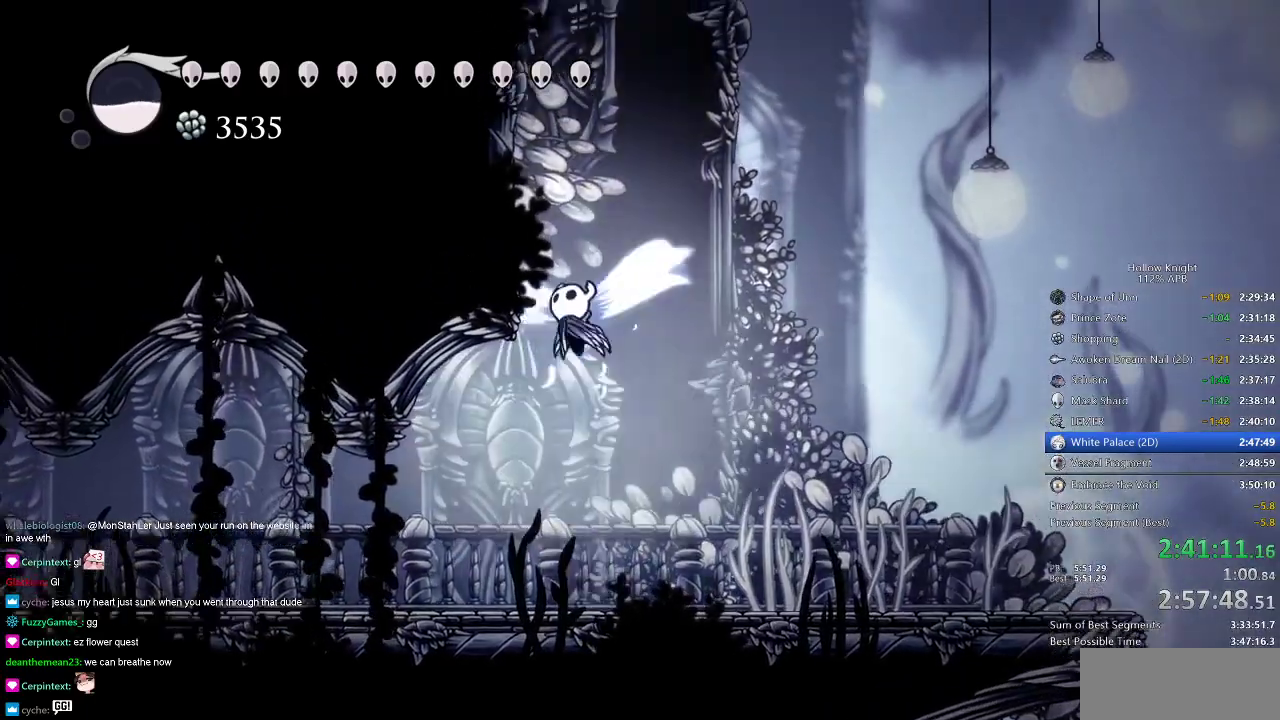
{"keys": ["left"], "events": [[184, "jump", "up"], [234, "jump", "down"], [501, "jump", "up"]]}
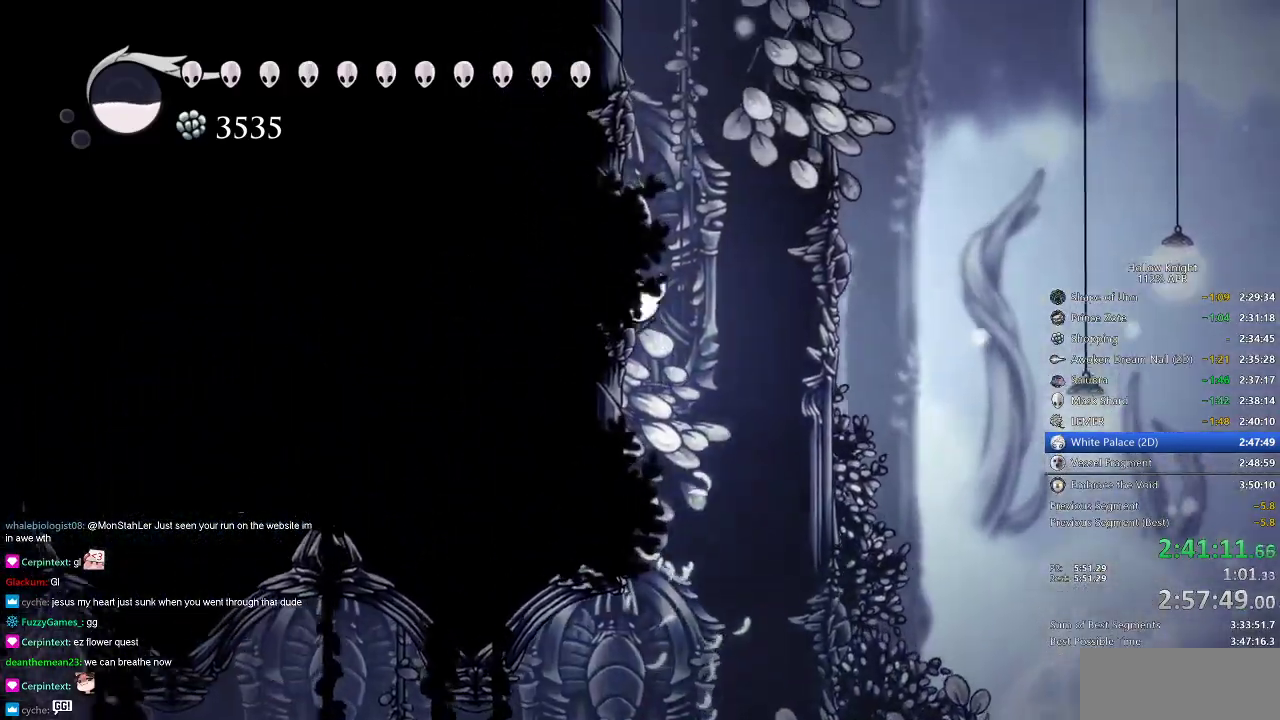
{"keys": ["jump", "left"], "events": [[50, "jump", "down"], [317, "jump", "up"], [367, "jump", "down"]]}
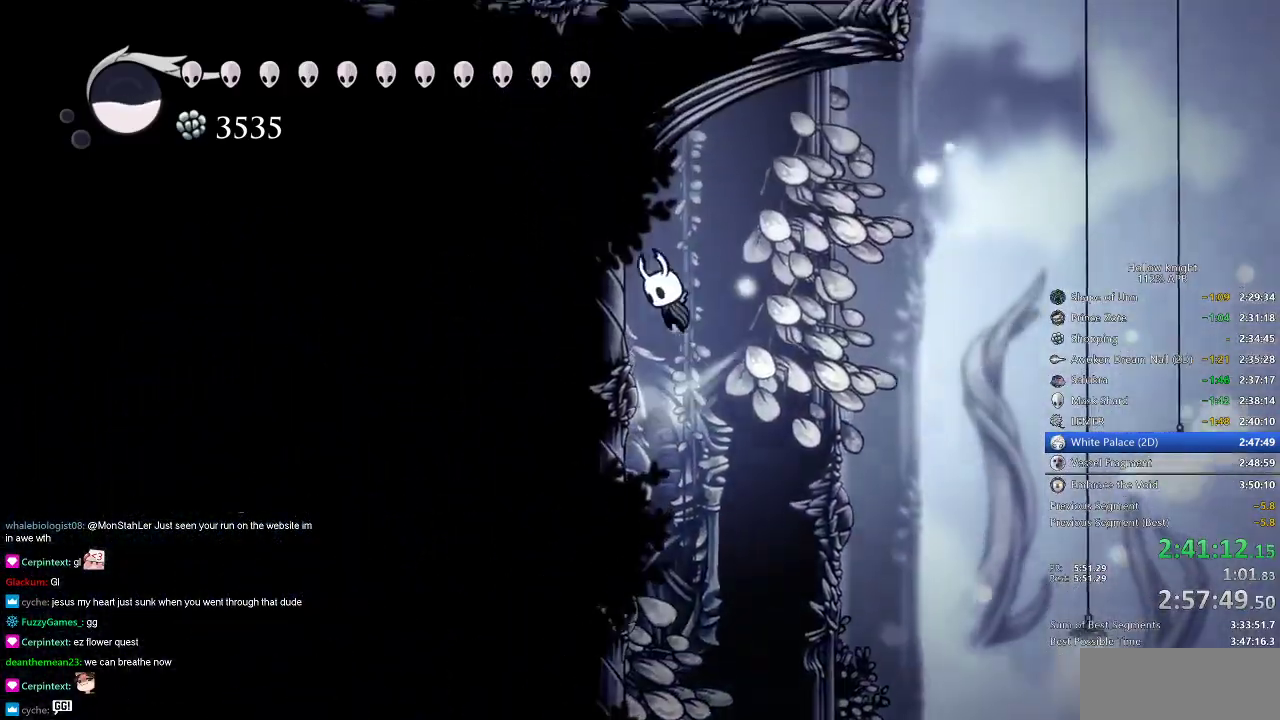
{"keys": ["cdash", "left"], "events": [[200, "jump", "up"], [250, "cdash", "down"]]}
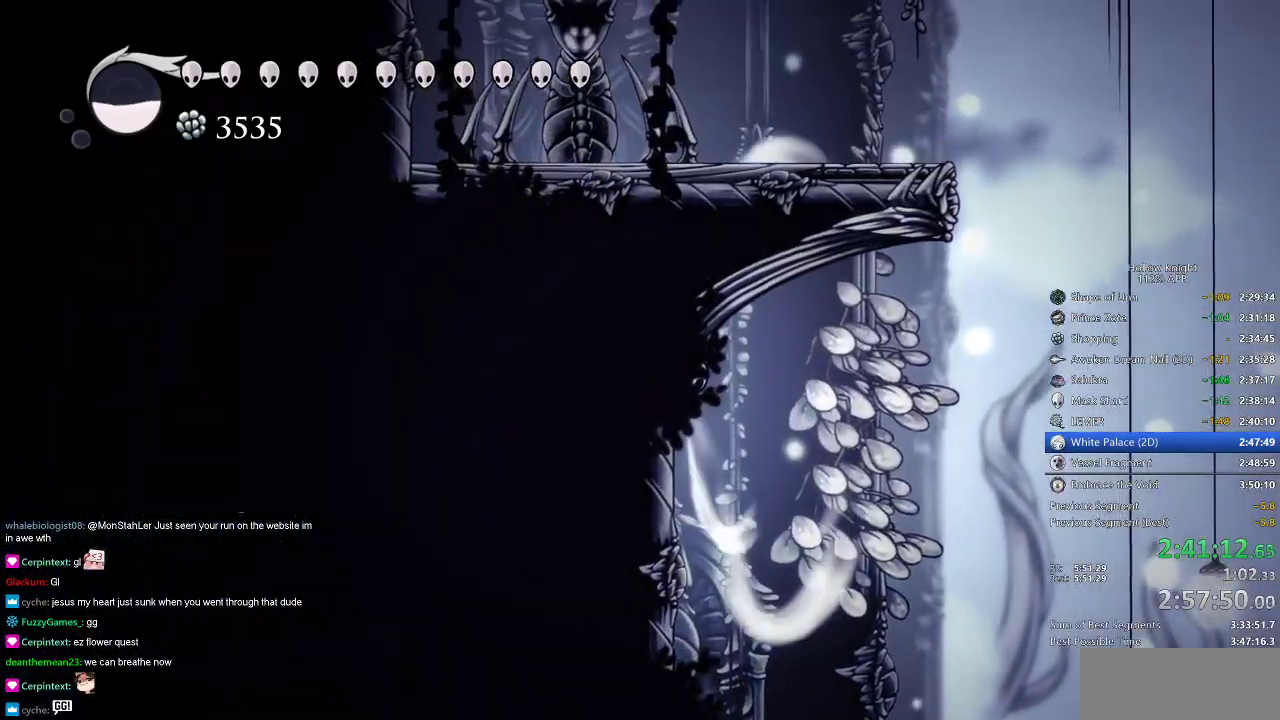
{"keys": ["cdash", "left"], "events": []}
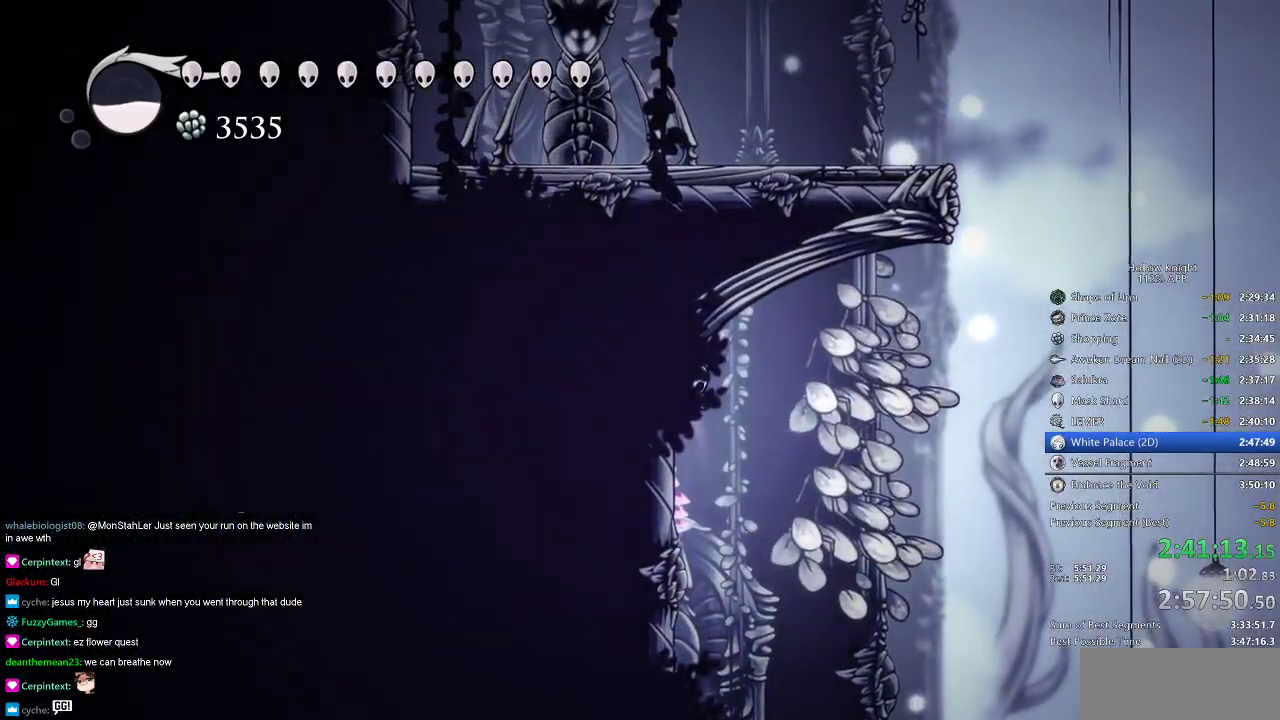
{"keys": ["right"], "events": [[134, "cdash", "up"], [184, "left", "up"], [184, "right", "down"]]}
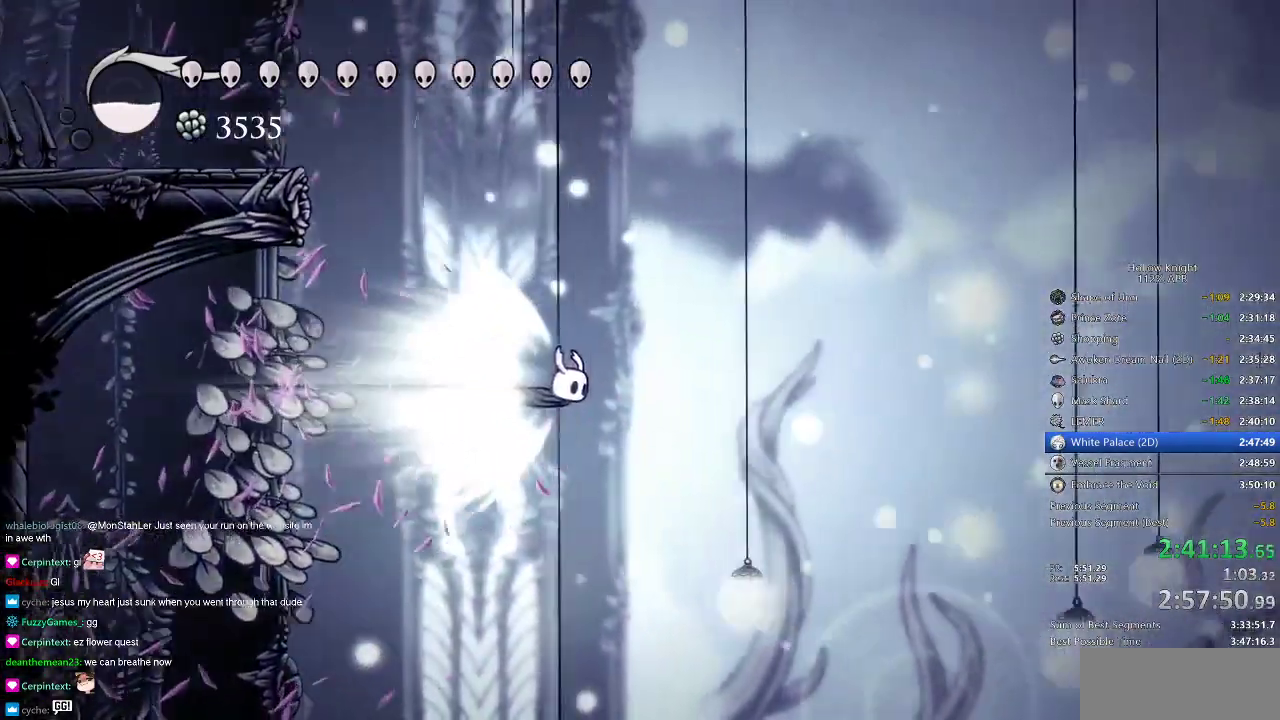
{"keys": ["right"], "events": []}
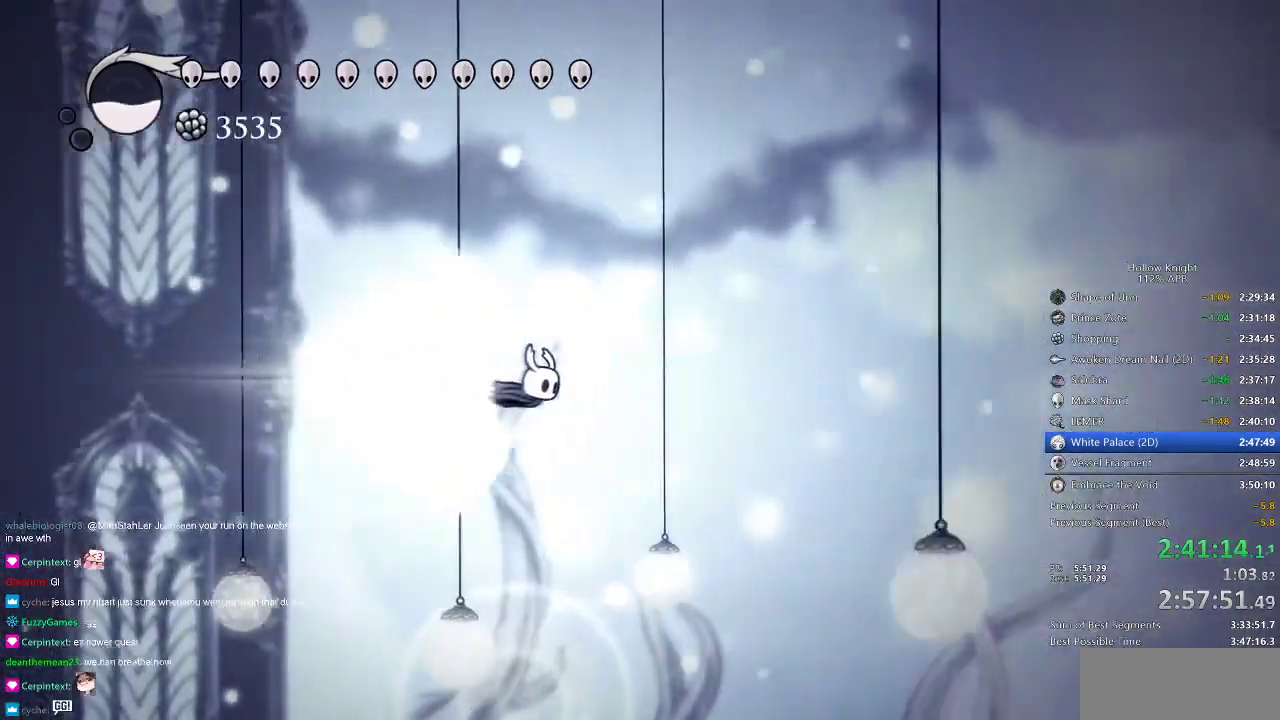
{"keys": ["right"], "events": []}
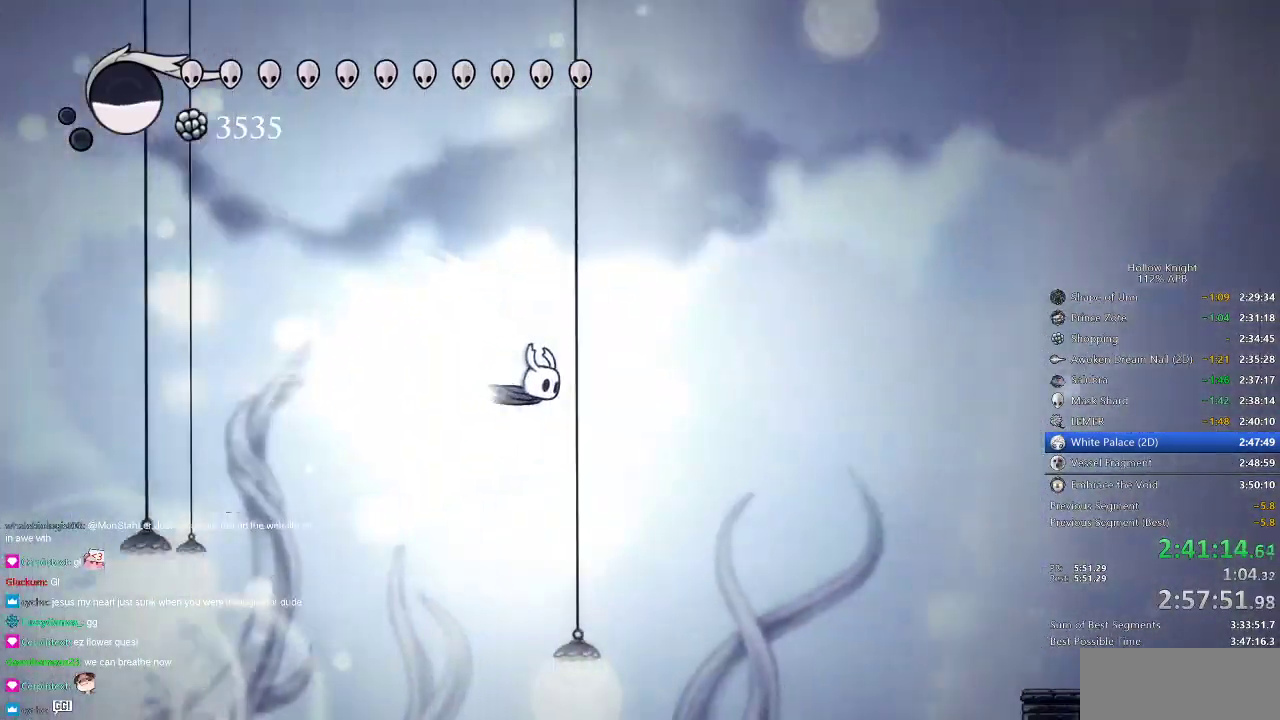
{"keys": ["right"], "events": []}
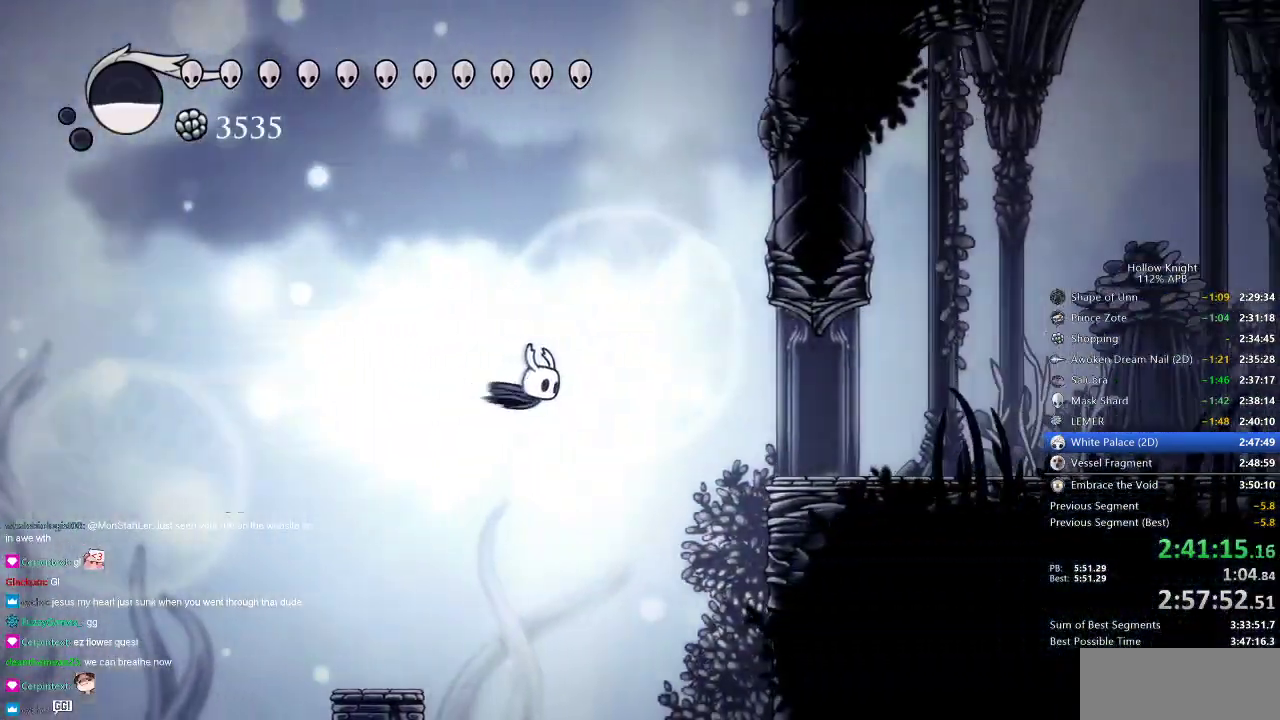
{"keys": ["right"], "events": []}
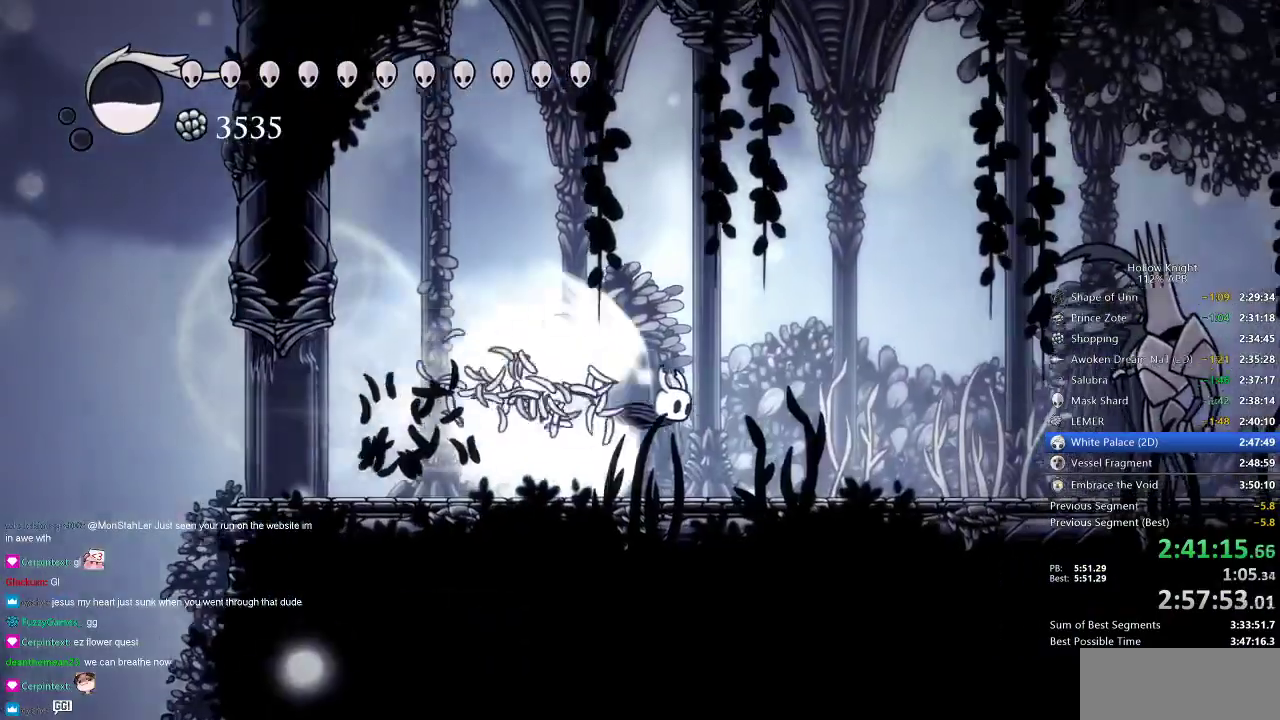
{"keys": ["left"], "events": [[200, "jump", "down"], [267, "jump", "up"], [267, "right", "up"], [500, "left", "down"]]}
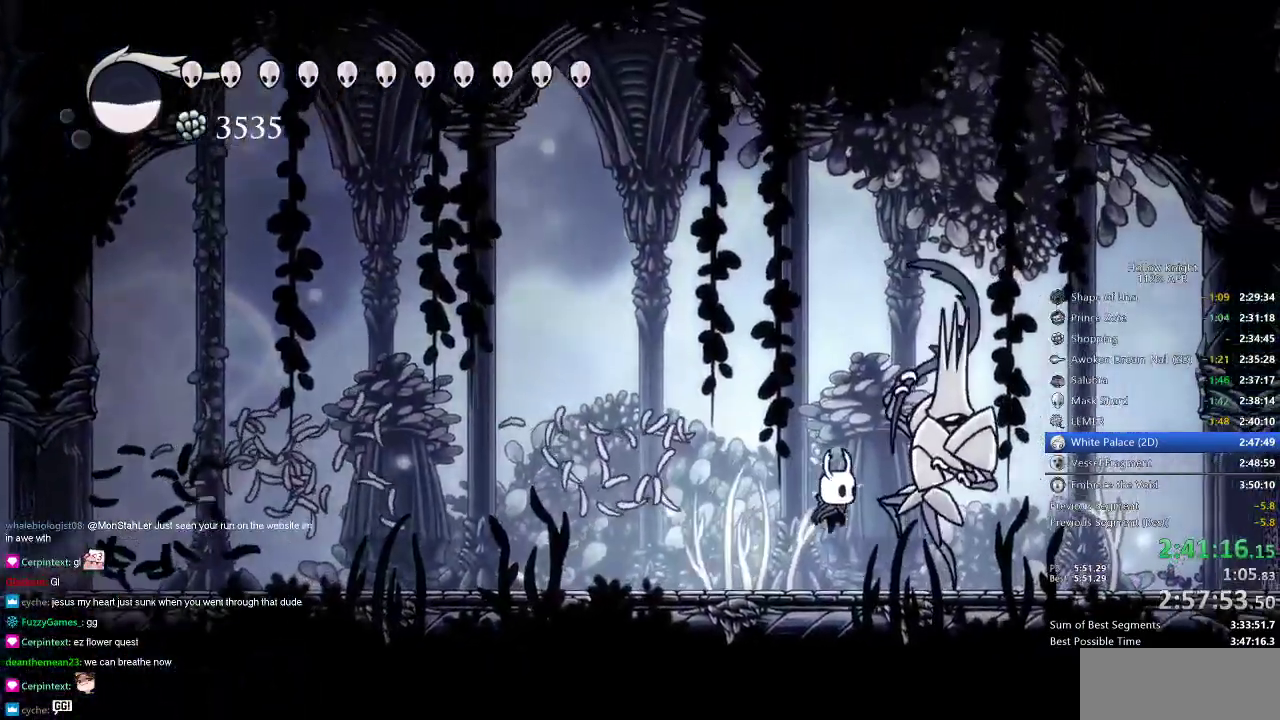
{"keys": ["nail"], "events": [[34, "left", "up"], [434, "nail", "down"]]}
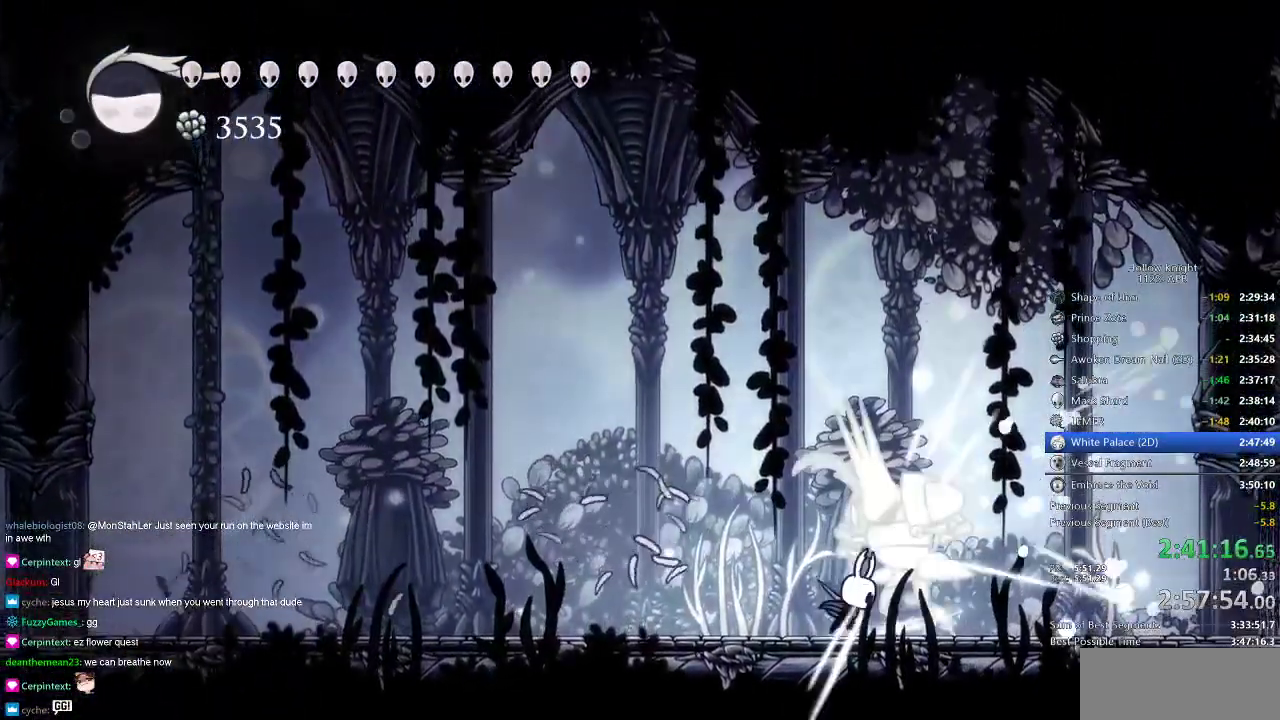
{"keys": [], "events": [[16, "nail", "up"], [217, "right", "down"], [250, "nail", "down"], [250, "right", "up"], [383, "nail", "up"]]}
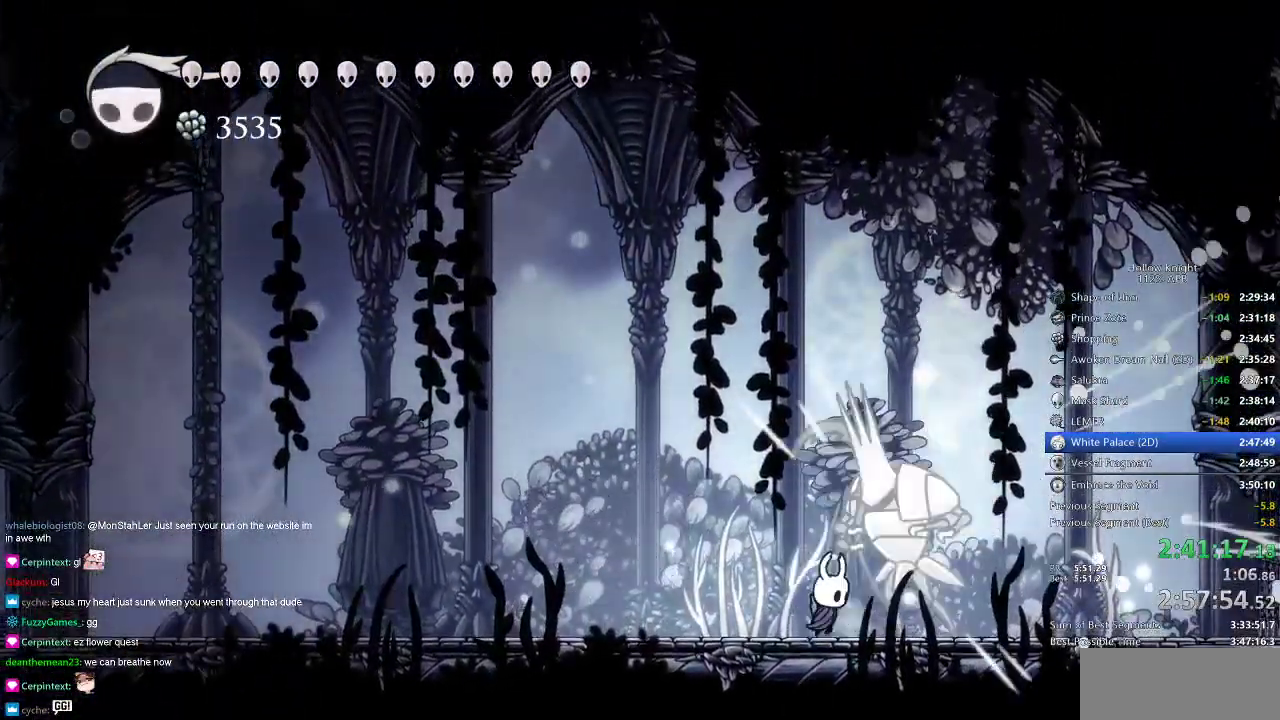
{"keys": [], "events": [[117, "right", "down"], [167, "nail", "down"], [250, "nail", "up"], [334, "dash", "down"], [401, "dash", "up"], [401, "right", "up"]]}
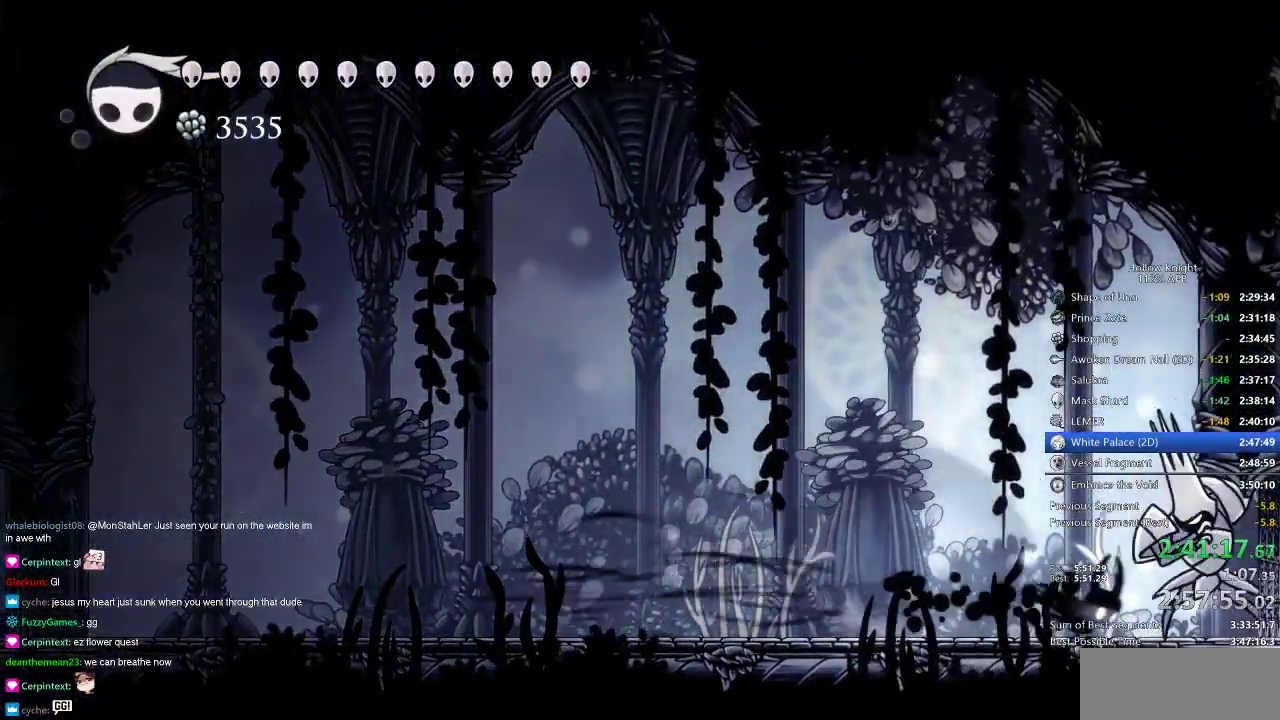
{"keys": ["right"], "events": [[83, "jump", "down"], [83, "left", "down"], [233, "left", "up"], [233, "right", "down"], [283, "nail", "down"], [317, "down", "down"], [367, "jump", "up"], [367, "right", "up"], [417, "nail", "up"], [467, "down", "up"], [467, "right", "down"]]}
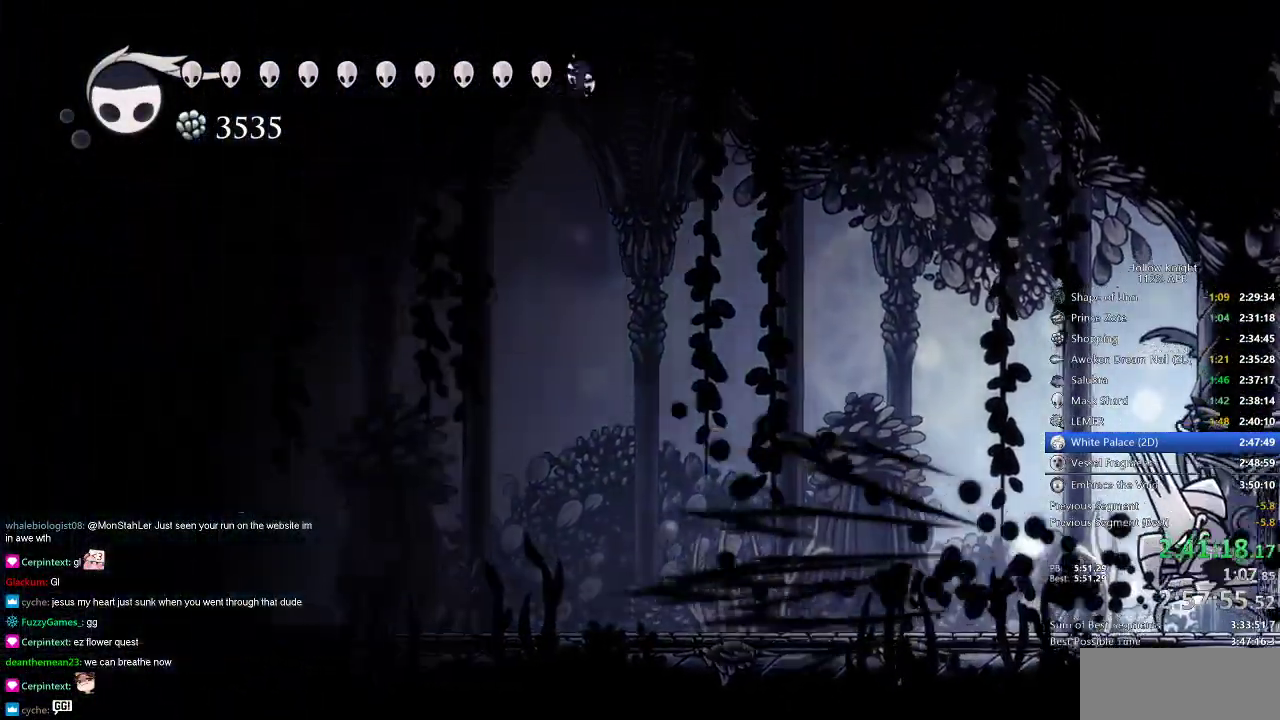
{"keys": ["down", "left"], "events": [[50, "down", "down"], [200, "spell", "down"], [250, "right", "up"], [284, "spell", "up"], [384, "left", "down"]]}
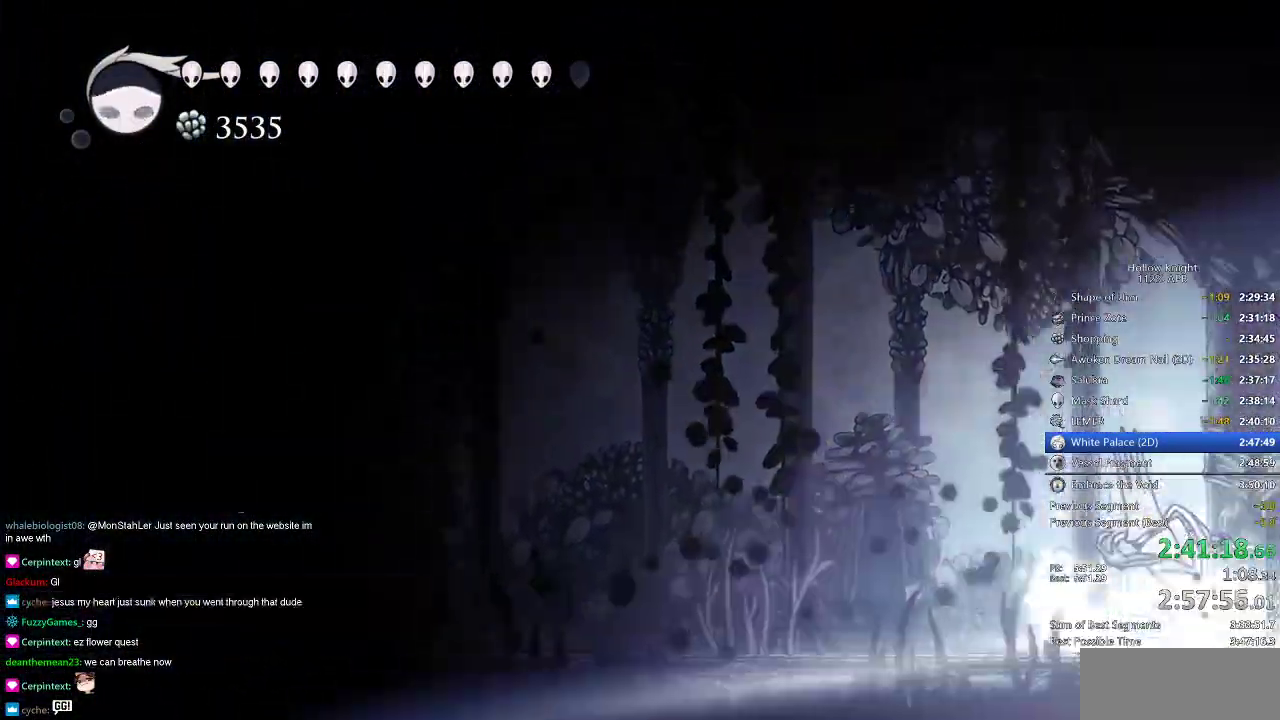
{"keys": ["left"], "events": [[50, "down", "up"], [83, "left", "up"], [267, "left", "down"]]}
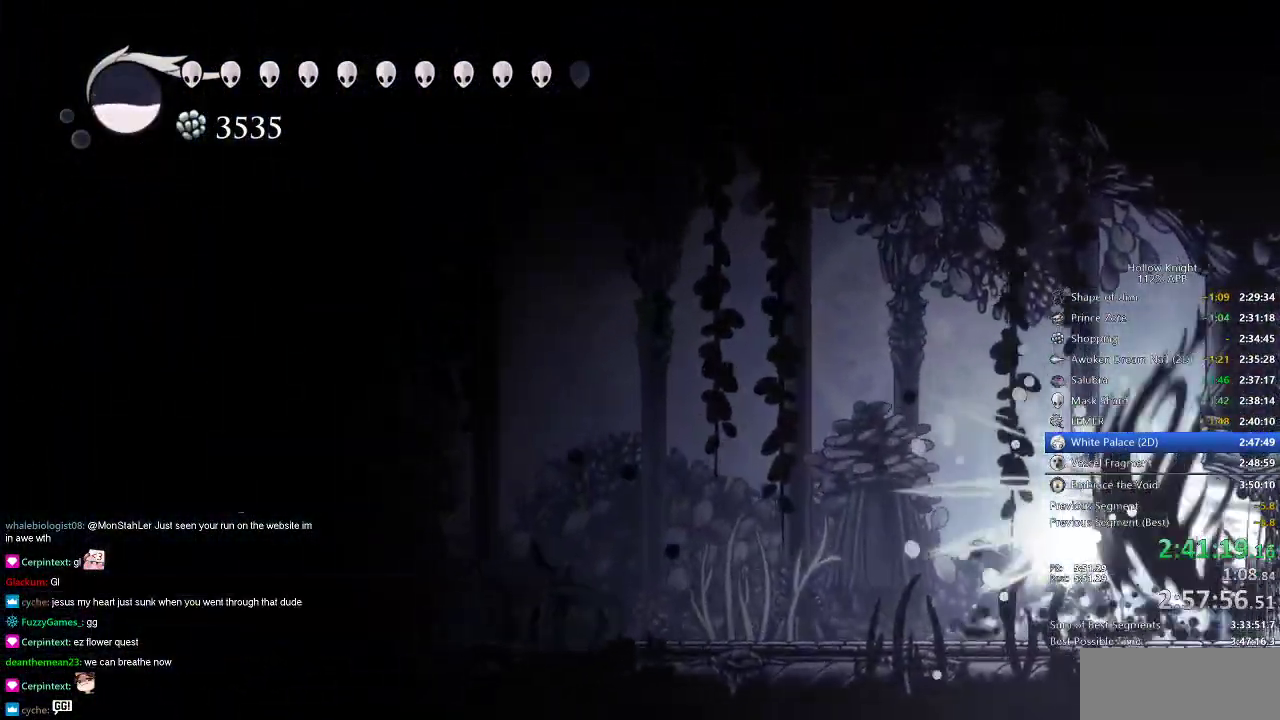
{"keys": ["left", "up"], "events": [[67, "up", "down"], [334, "nail", "down"], [434, "nail", "up"]]}
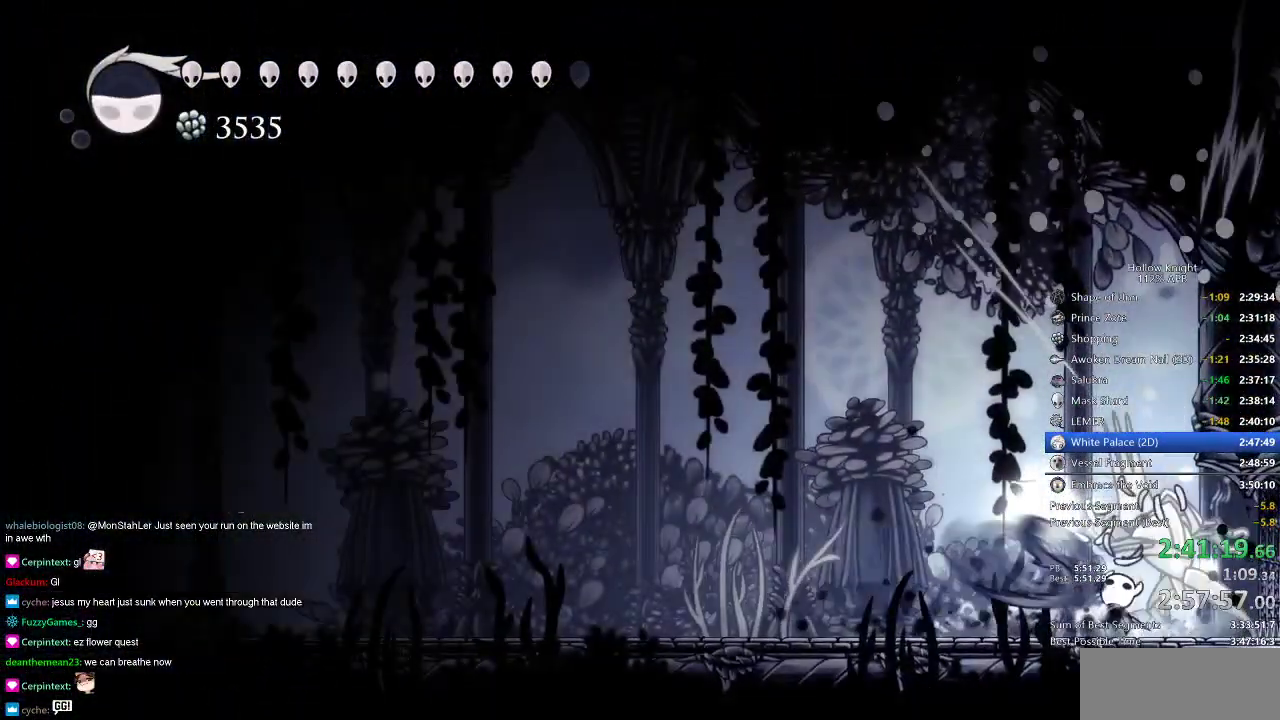
{"keys": ["left"], "events": [[16, "up", "up"], [250, "left", "up"], [433, "left", "down"]]}
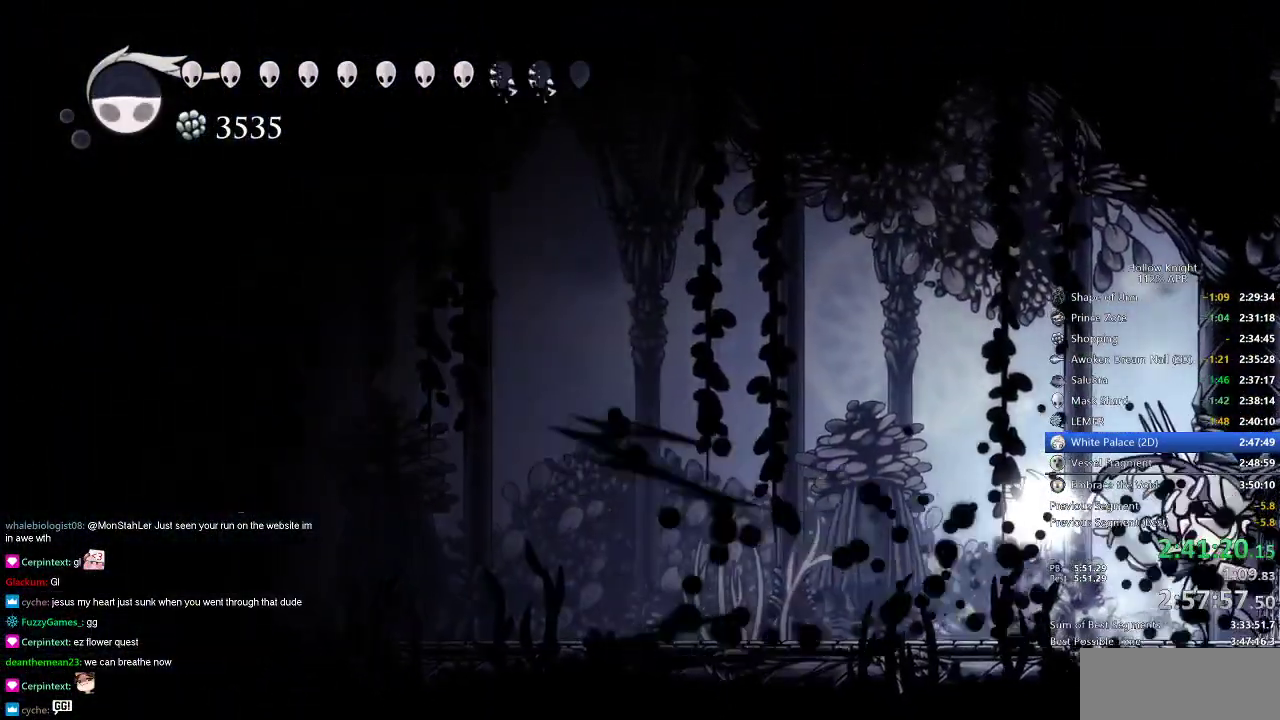
{"keys": [], "events": [[267, "left", "up"], [267, "right", "down"], [350, "nail", "down"], [417, "right", "up"], [451, "nail", "up"]]}
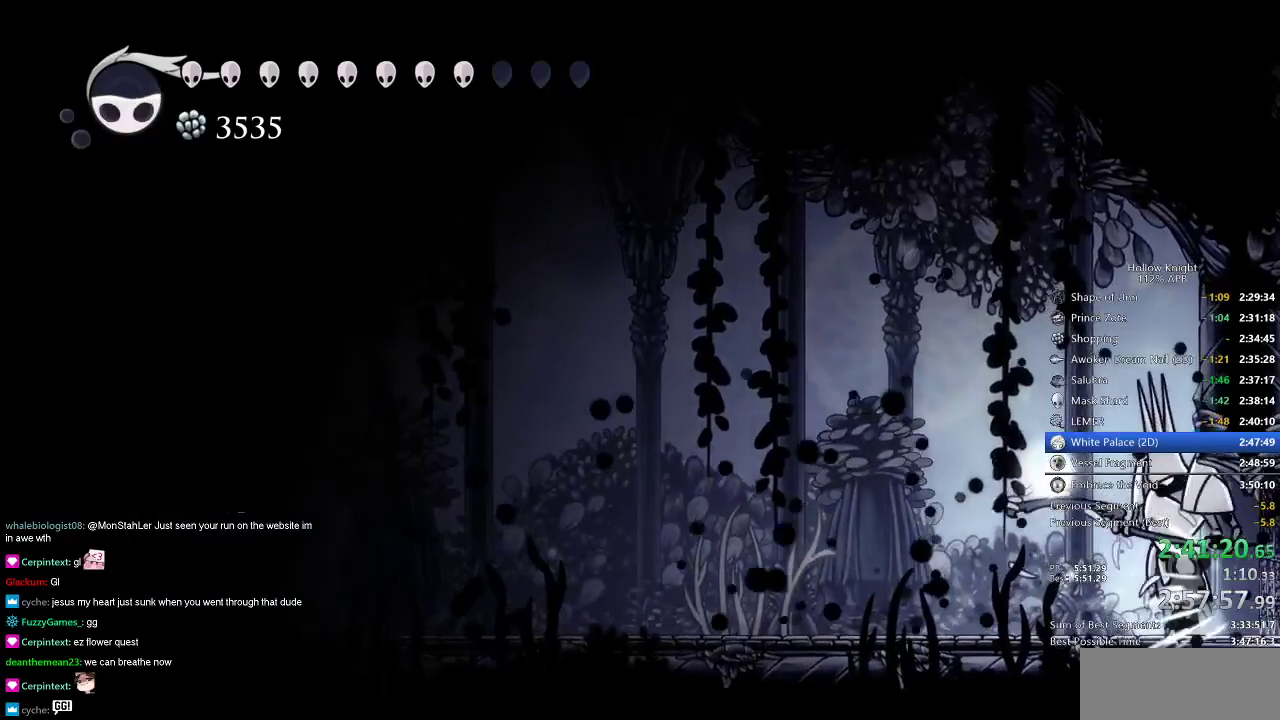
{"keys": ["left"], "events": [[83, "left", "down"], [283, "left", "up"], [283, "nail", "down"], [283, "right", "down"], [383, "nail", "up"], [383, "right", "up"], [467, "left", "down"]]}
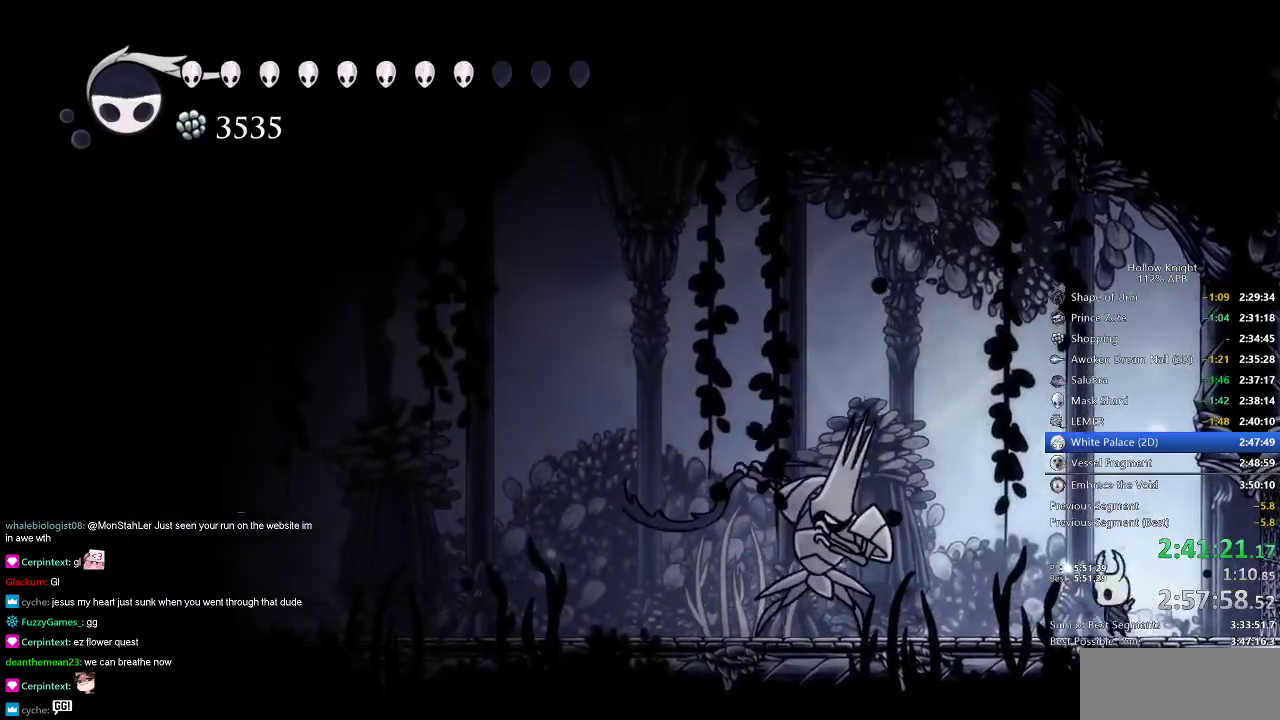
{"keys": ["jump"], "events": [[300, "nail", "down"], [334, "left", "up"], [401, "nail", "up"], [434, "jump", "down"]]}
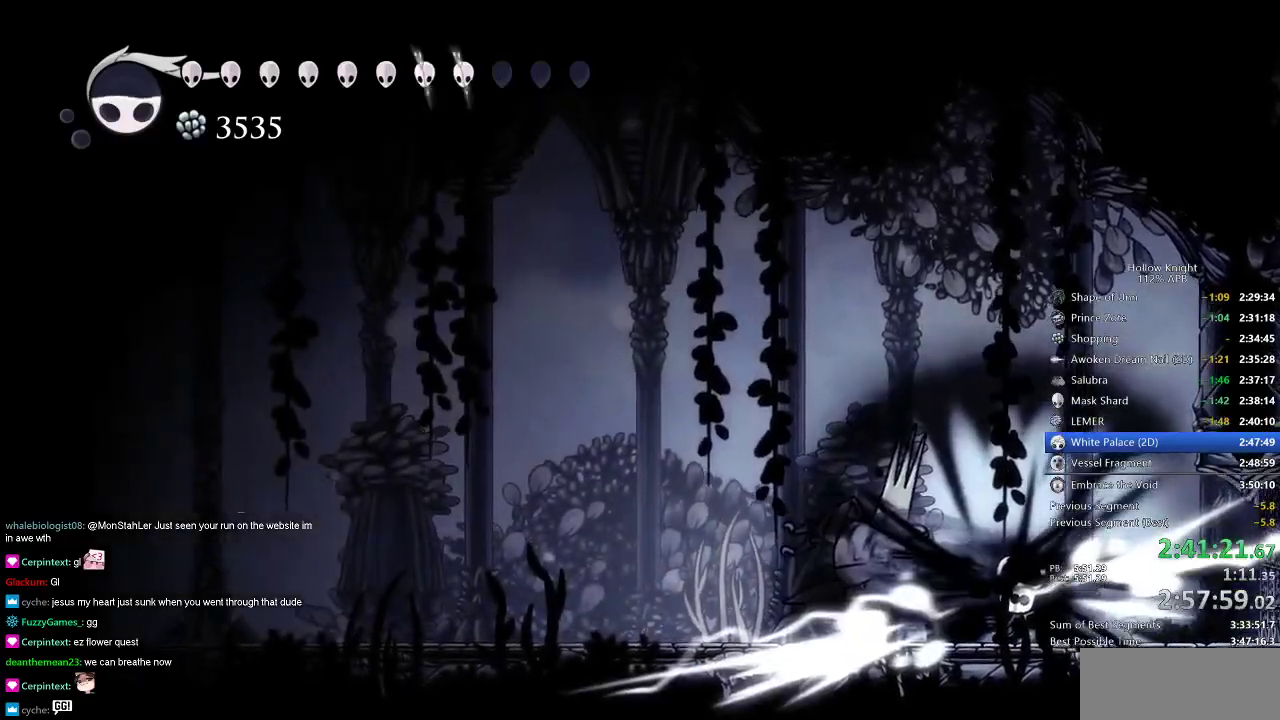
{"keys": ["left"], "events": [[33, "jump", "up"], [183, "left", "down"]]}
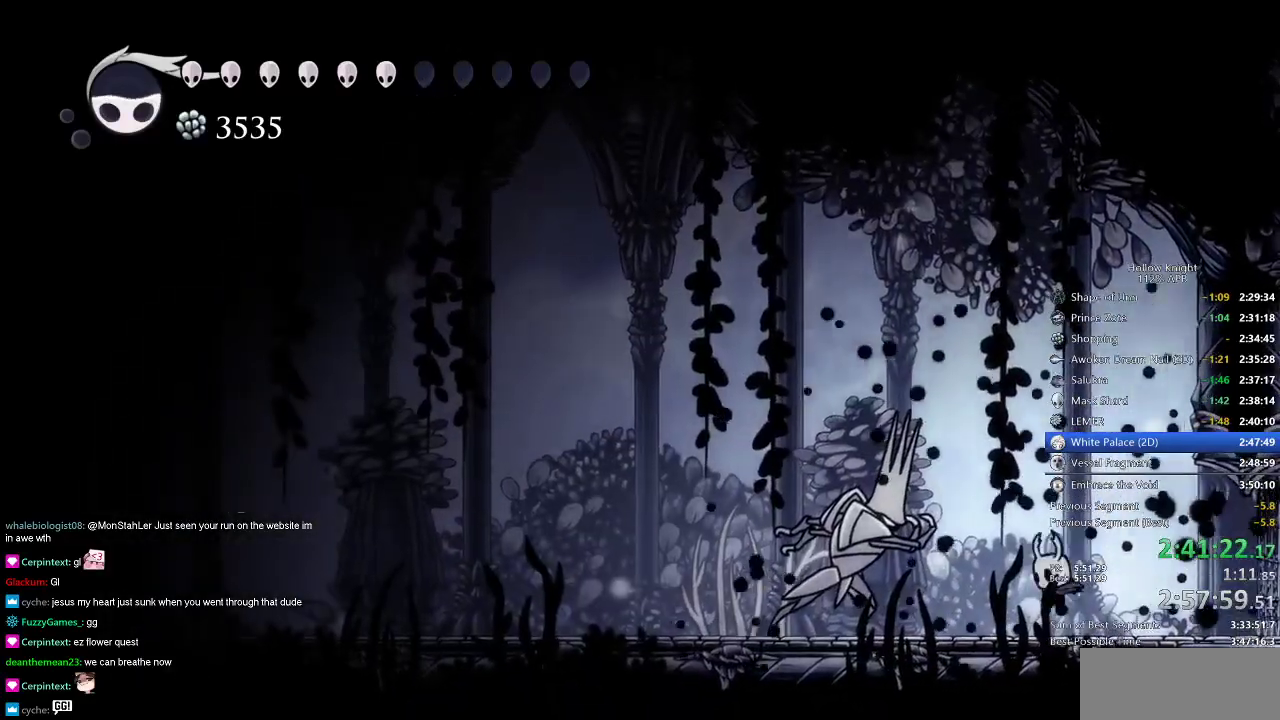
{"keys": ["left"], "events": [[234, "nail", "down"], [350, "nail", "up"]]}
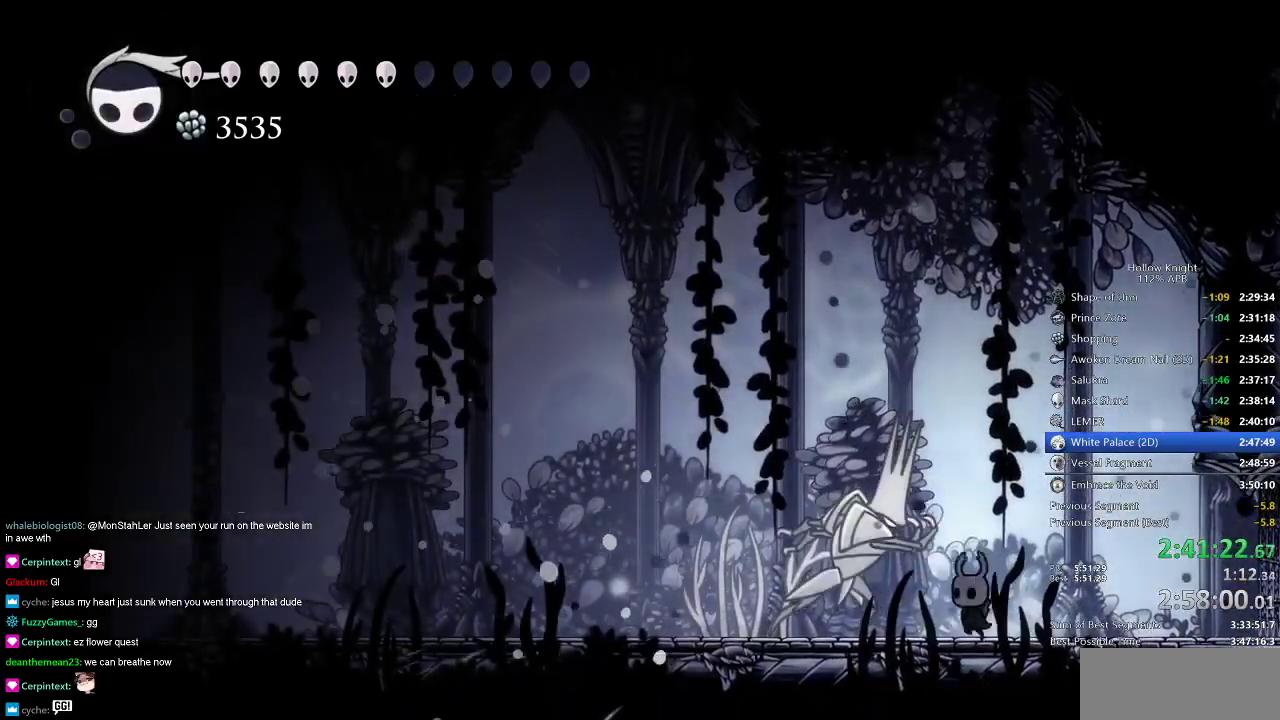
{"keys": ["left", "nail"], "events": [[116, "left", "up"], [116, "nail", "down"], [150, "nail", "up"], [433, "left", "down"], [483, "nail", "down"]]}
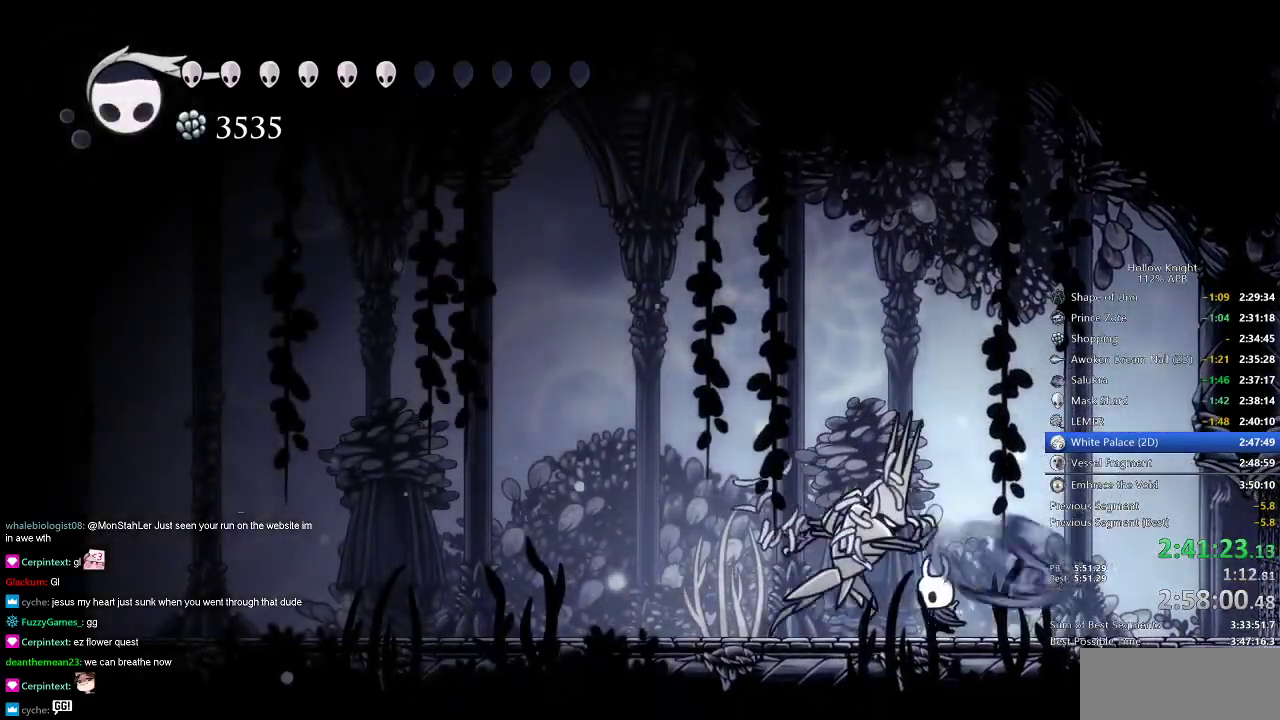
{"keys": [], "events": [[84, "left", "up"], [84, "nail", "up"]]}